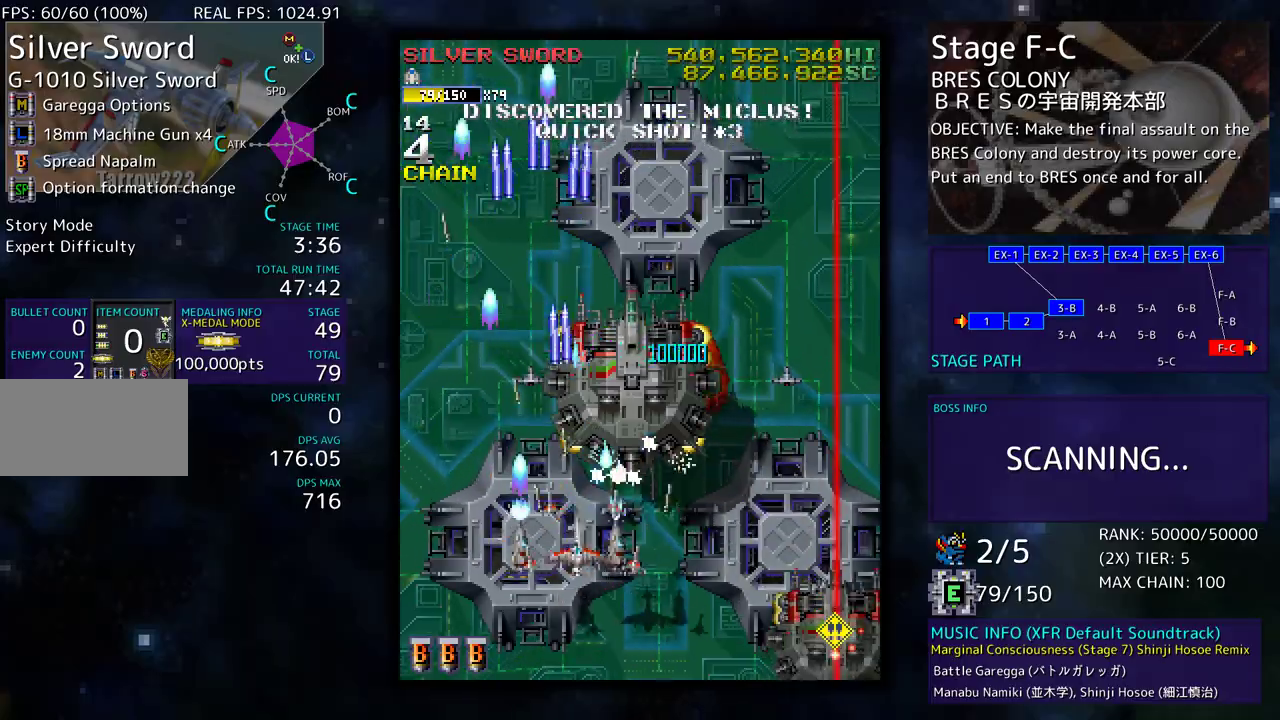
Gameplay with a controller (arcade stick); each line is a JSON object with the inputs held at the frame after it. "events" lists button and stick changes between this image and that frame as [ms after this image, input, new state], when the widget could be followed in between. Not read: L3 R3 other_buttons.
{"buttons": ["DPAD_DOWN", "DPAD_RIGHT"], "events": [[17, "DPAD_LEFT", "up"], [83, "DPAD_DOWN", "down"], [150, "DPAD_LEFT", "down"], [183, "DPAD_DOWN", "up"], [183, "DPAD_LEFT", "up"], [350, "DPAD_DOWN", "down"], [500, "DPAD_RIGHT", "down"]]}
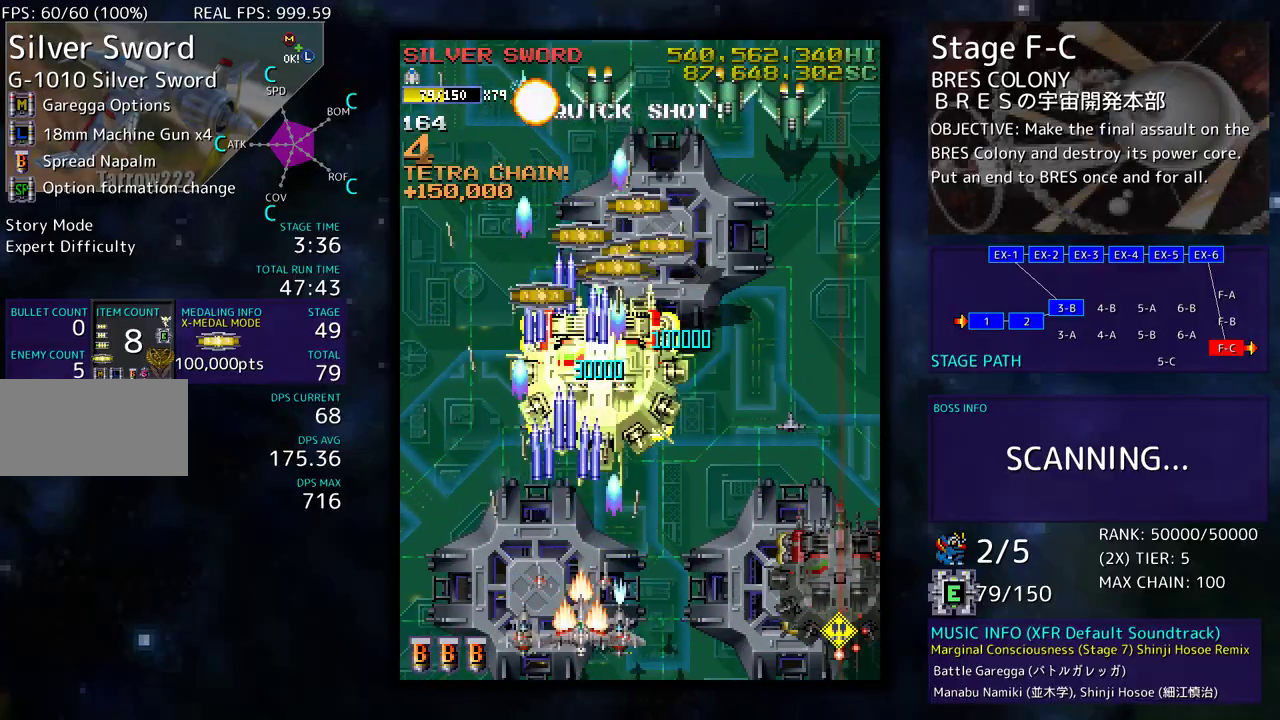
{"buttons": [], "events": [[250, "DPAD_RIGHT", "up"], [267, "DPAD_DOWN", "up"], [350, "DPAD_RIGHT", "down"], [383, "DPAD_DOWN", "down"], [467, "DPAD_RIGHT", "up"], [483, "DPAD_DOWN", "up"]]}
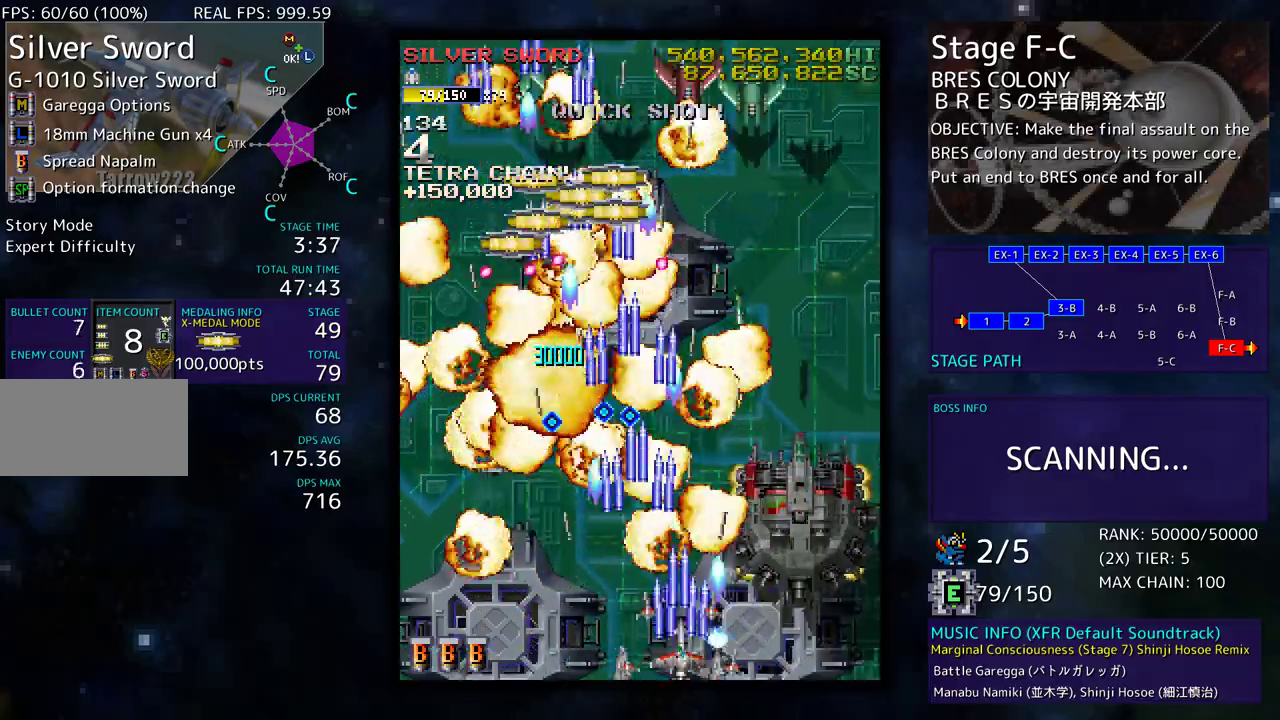
{"buttons": [], "events": [[83, "DPAD_DOWN", "down"], [83, "DPAD_RIGHT", "down"], [200, "DPAD_DOWN", "up"], [200, "DPAD_RIGHT", "up"]]}
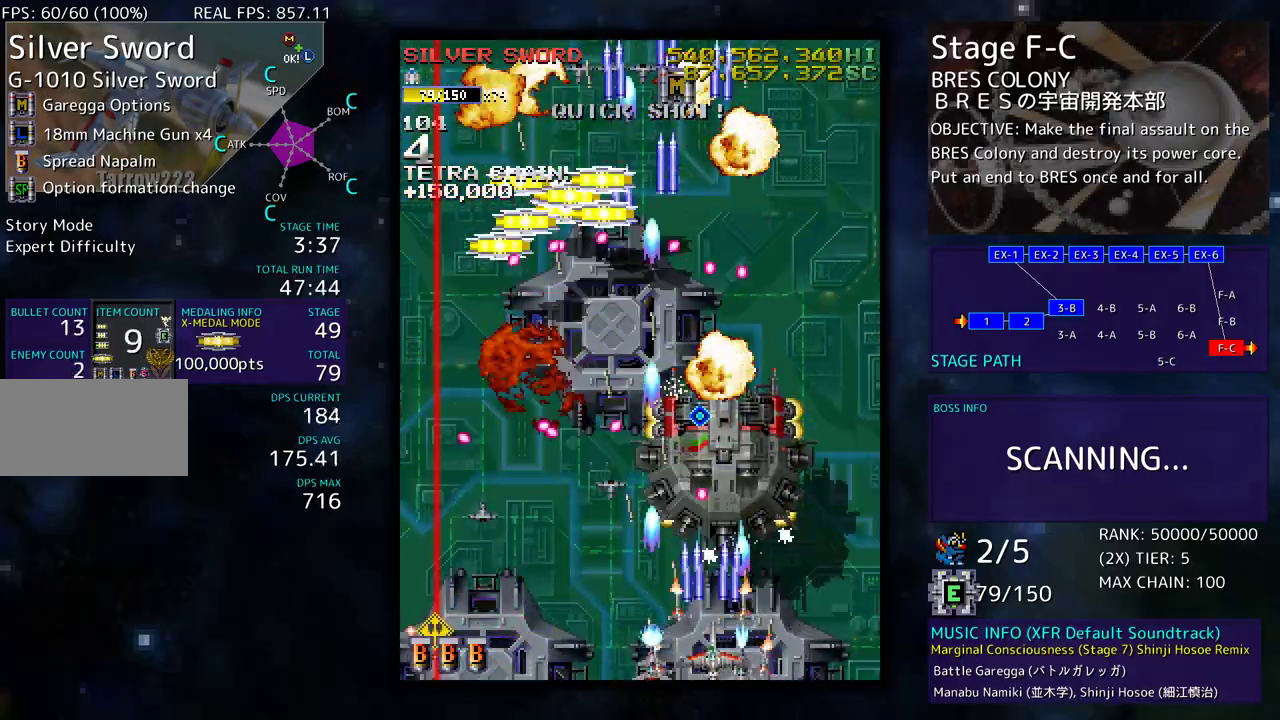
{"buttons": ["DPAD_UP", "DPAD_RIGHT"], "events": [[17, "DPAD_DOWN", "down"], [17, "DPAD_RIGHT", "down"], [83, "DPAD_DOWN", "up"], [83, "DPAD_RIGHT", "up"], [183, "DPAD_DOWN", "down"], [183, "DPAD_RIGHT", "down"], [300, "DPAD_DOWN", "up"], [333, "DPAD_UP", "down"]]}
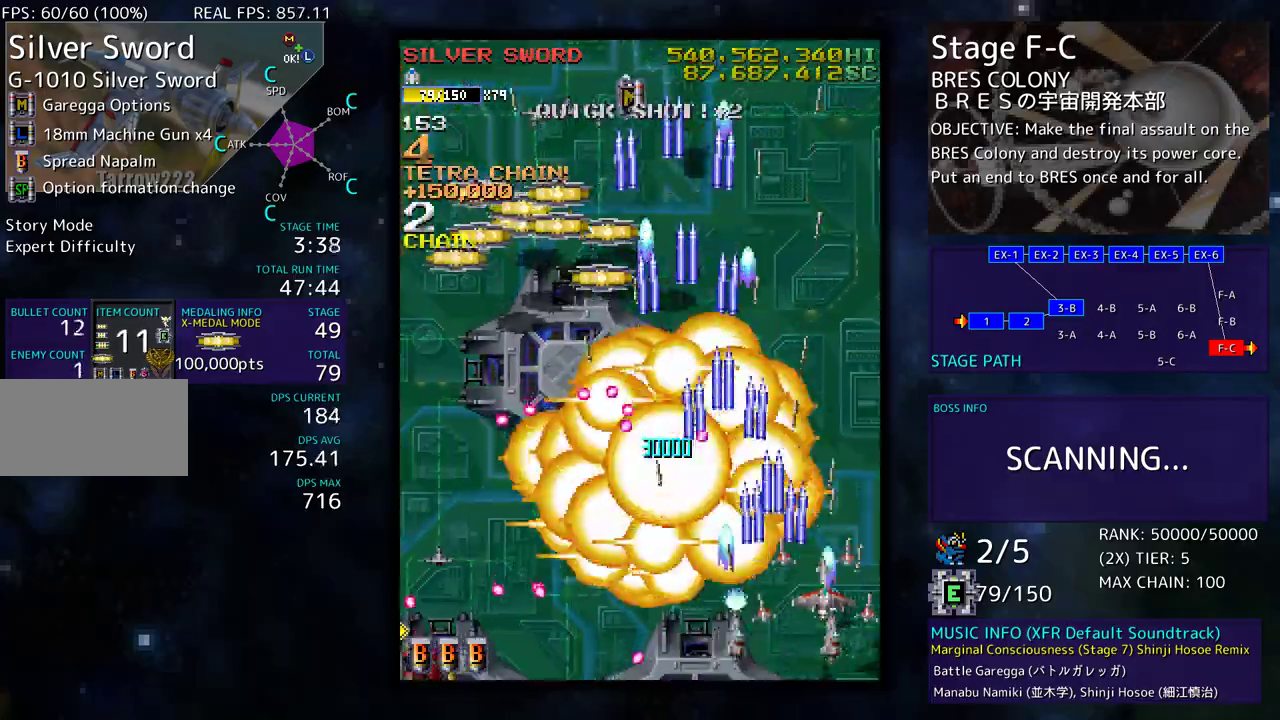
{"buttons": ["DPAD_LEFT"], "events": [[150, "DPAD_RIGHT", "up"], [183, "DPAD_LEFT", "down"], [333, "DPAD_UP", "up"], [350, "DPAD_DOWN", "down"], [350, "DPAD_LEFT", "up"], [450, "DPAD_LEFT", "down"], [500, "DPAD_DOWN", "up"]]}
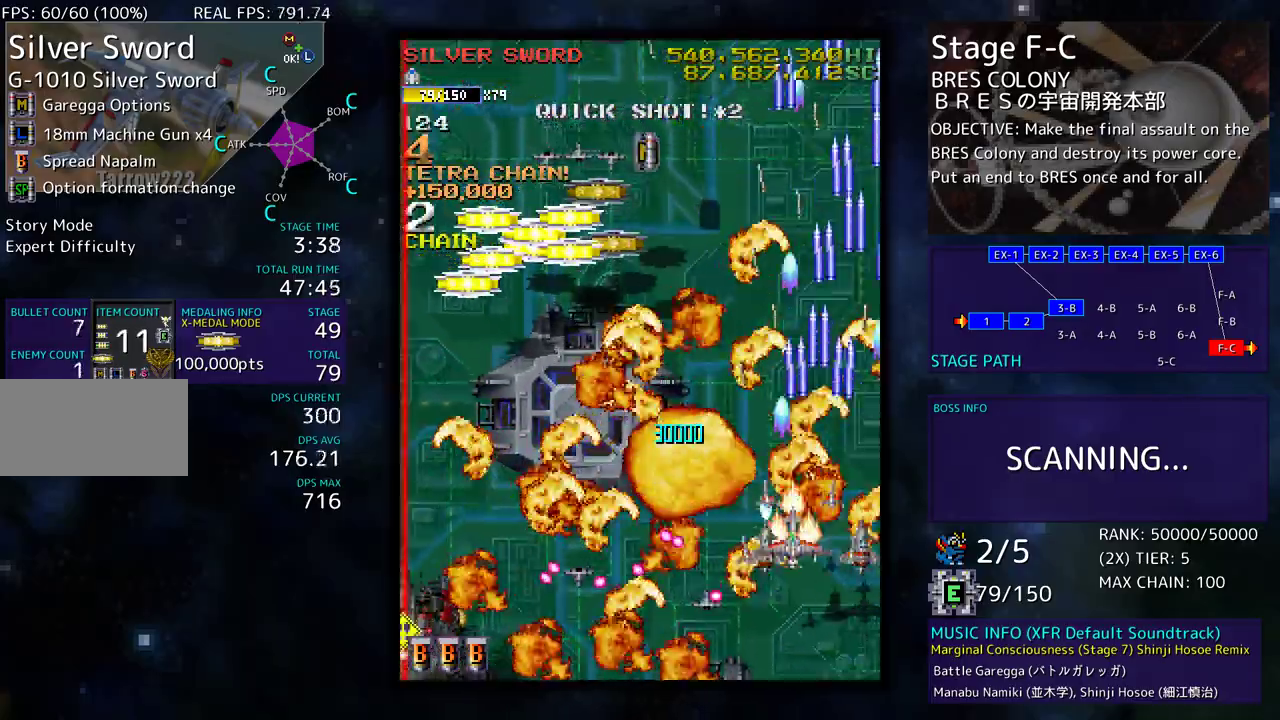
{"buttons": ["DPAD_DOWN", "DPAD_LEFT"], "events": [[100, "DPAD_DOWN", "down"], [117, "DPAD_LEFT", "up"], [150, "DPAD_RIGHT", "down"], [417, "DPAD_RIGHT", "up"], [483, "DPAD_LEFT", "down"]]}
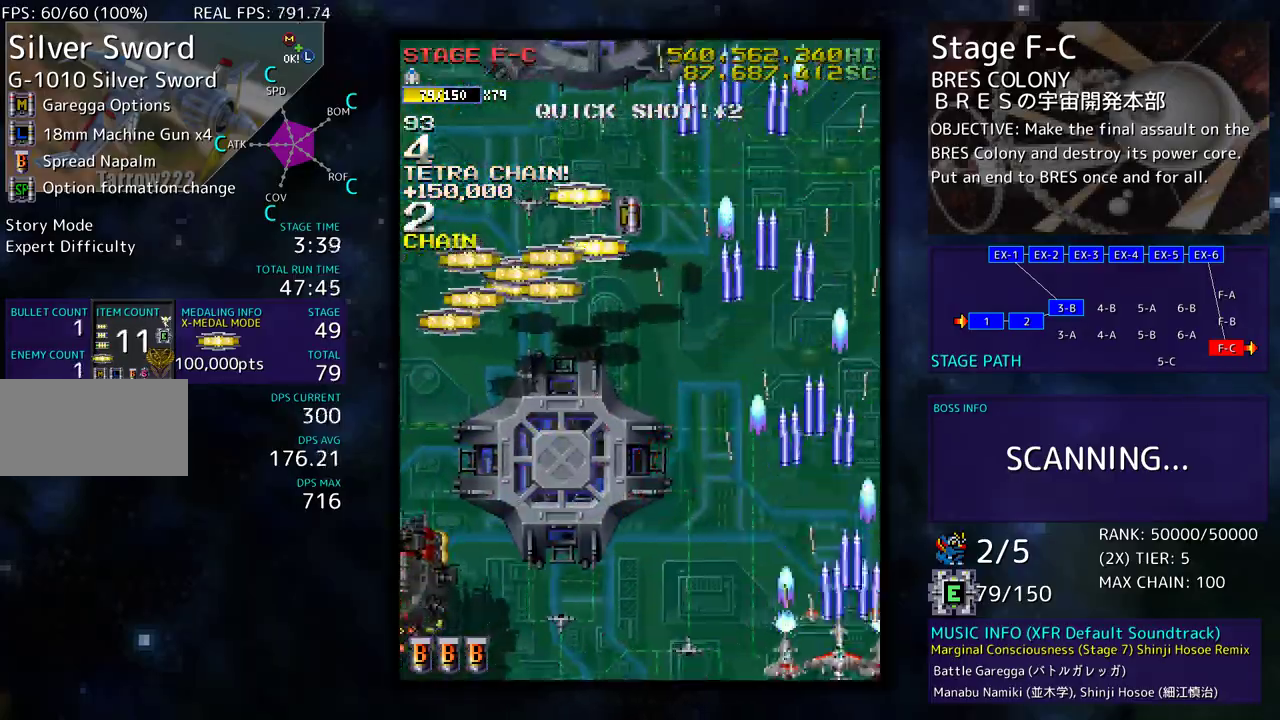
{"buttons": [], "events": [[33, "DPAD_DOWN", "up"], [67, "DPAD_LEFT", "up"], [133, "DPAD_LEFT", "down"], [200, "DPAD_LEFT", "up"], [267, "DPAD_LEFT", "down"], [350, "DPAD_LEFT", "up"], [417, "DPAD_LEFT", "down"], [500, "DPAD_LEFT", "up"]]}
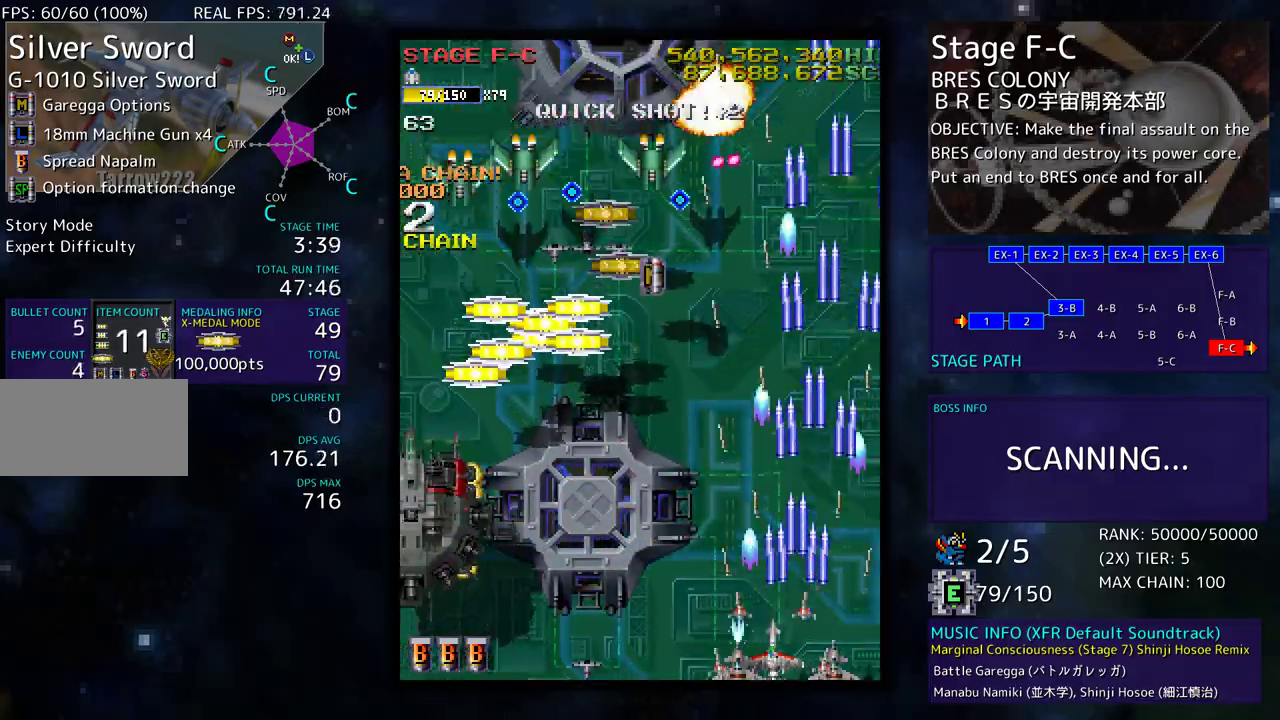
{"buttons": ["DPAD_LEFT"], "events": [[67, "DPAD_LEFT", "down"], [133, "DPAD_LEFT", "up"], [217, "DPAD_LEFT", "down"], [283, "DPAD_LEFT", "up"], [350, "DPAD_LEFT", "down"], [450, "DPAD_LEFT", "up"], [483, "DPAD_LEFT", "down"]]}
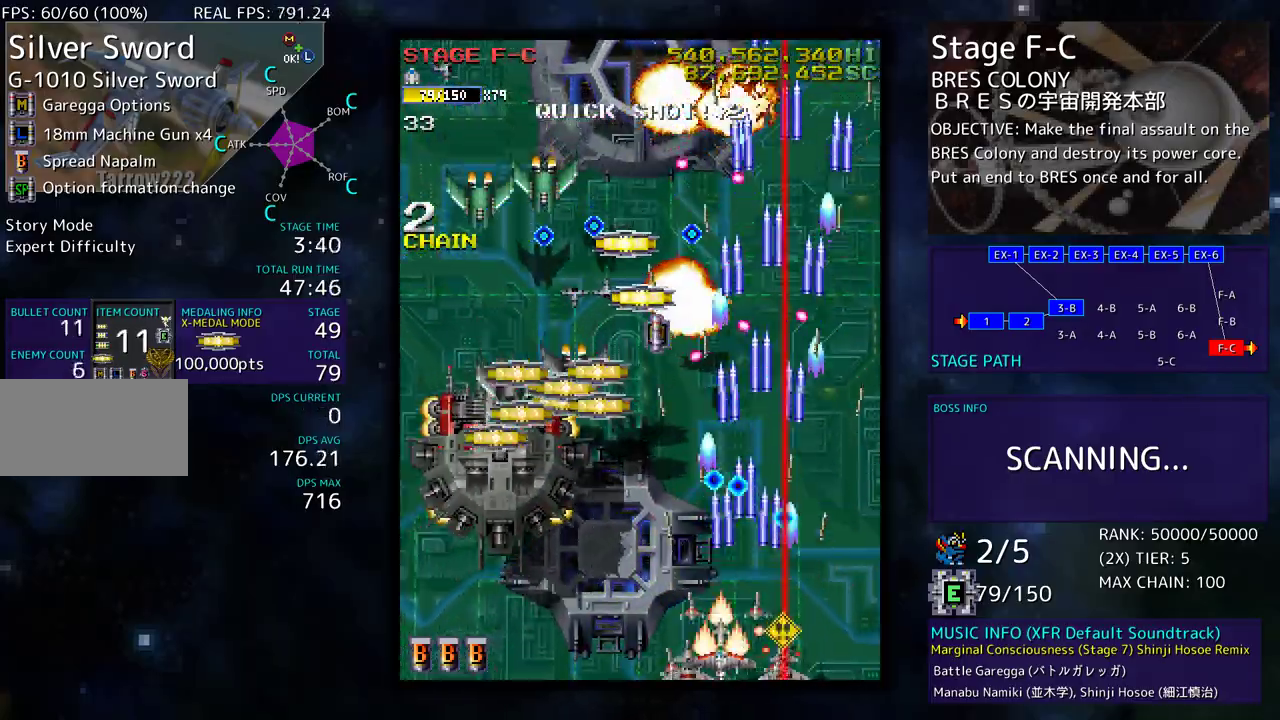
{"buttons": ["DPAD_LEFT"], "events": [[67, "DPAD_LEFT", "up"], [133, "DPAD_LEFT", "down"], [217, "DPAD_LEFT", "up"], [300, "DPAD_LEFT", "down"], [367, "DPAD_LEFT", "up"], [433, "DPAD_LEFT", "down"]]}
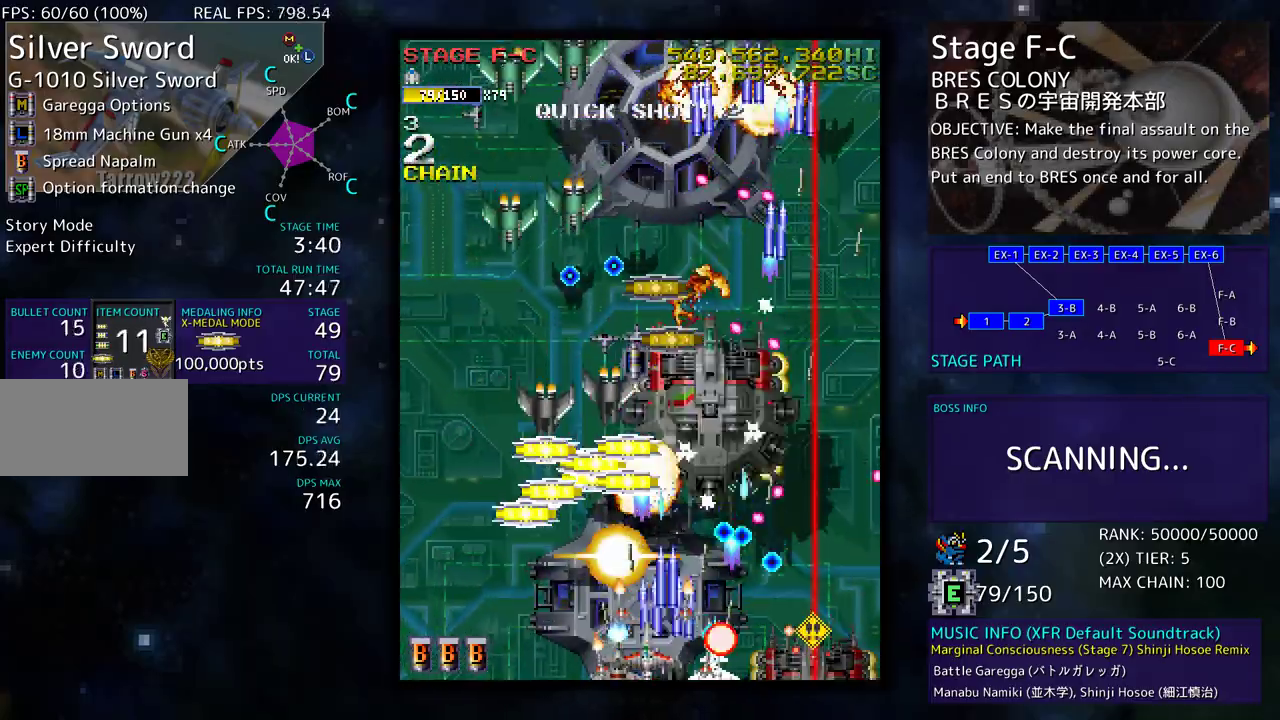
{"buttons": [], "events": [[33, "DPAD_LEFT", "up"], [83, "DPAD_LEFT", "down"], [100, "DPAD_DOWN", "down"], [117, "DPAD_DOWN", "up"], [200, "DPAD_LEFT", "up"]]}
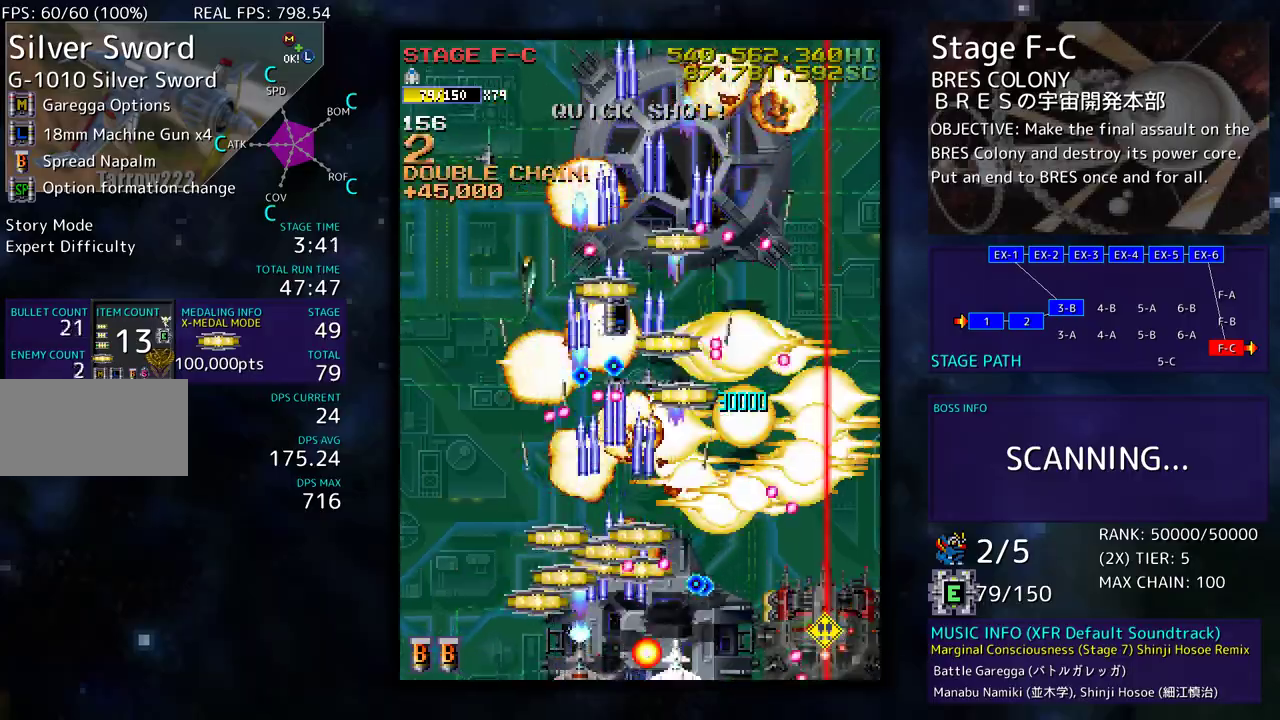
{"buttons": ["DPAD_LEFT"], "events": [[417, "DPAD_LEFT", "down"]]}
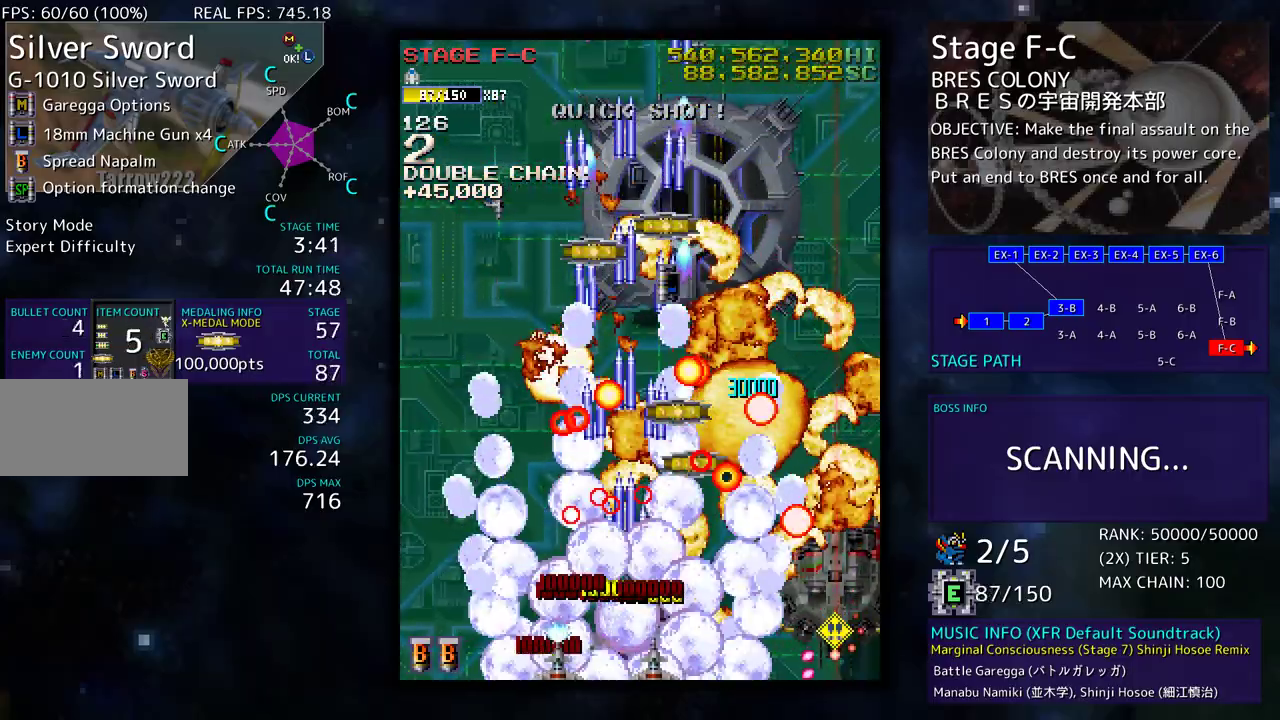
{"buttons": [], "events": [[33, "DPAD_DOWN", "down"], [50, "DPAD_LEFT", "up"], [50, "DPAD_RIGHT", "down"], [300, "DPAD_RIGHT", "up"], [317, "DPAD_DOWN", "up"], [350, "DPAD_LEFT", "down"], [483, "DPAD_LEFT", "up"]]}
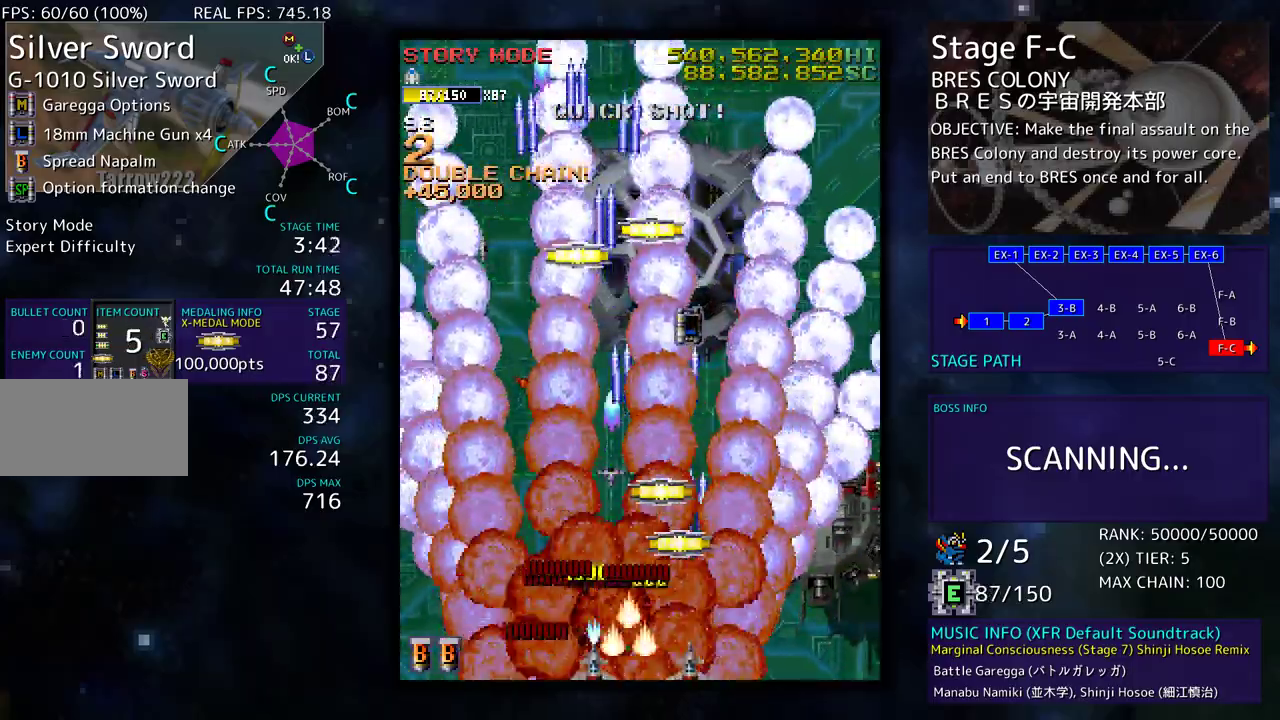
{"buttons": [], "events": [[33, "DPAD_RIGHT", "down"], [83, "DPAD_DOWN", "down"], [167, "DPAD_DOWN", "up"], [200, "DPAD_UP", "down"], [267, "DPAD_RIGHT", "up"], [267, "DPAD_UP", "up"]]}
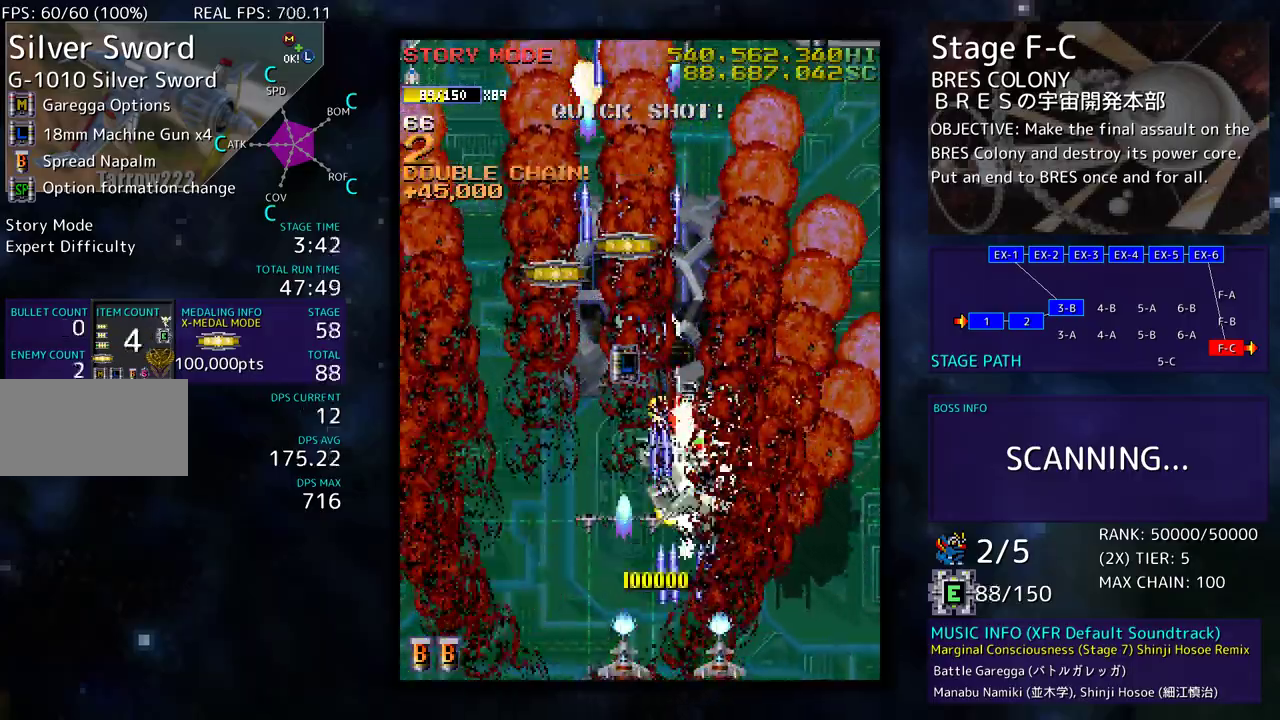
{"buttons": ["DPAD_UP", "DPAD_LEFT"]}
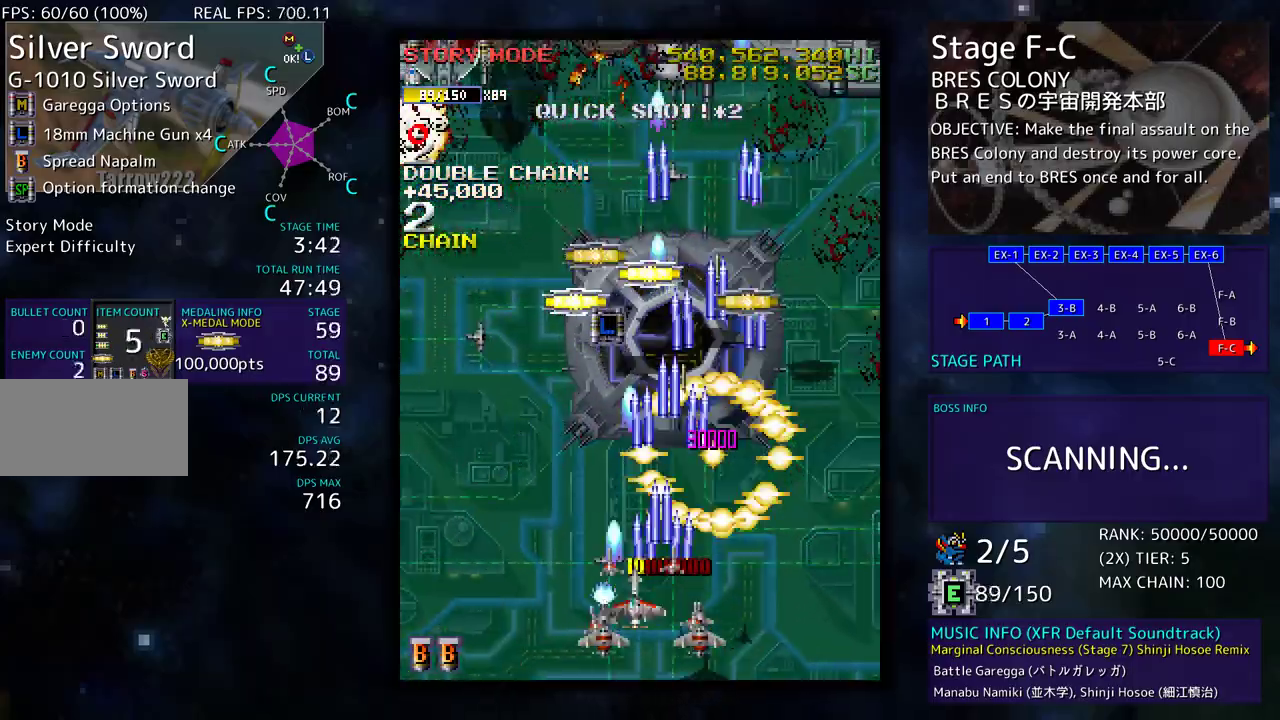
{"buttons": [], "events": [[283, "DPAD_LEFT", "up"], [300, "DPAD_LEFT", "down"], [333, "DPAD_DOWN", "down"], [333, "DPAD_UP", "up"], [433, "DPAD_DOWN", "up"], [467, "DPAD_LEFT", "up"]]}
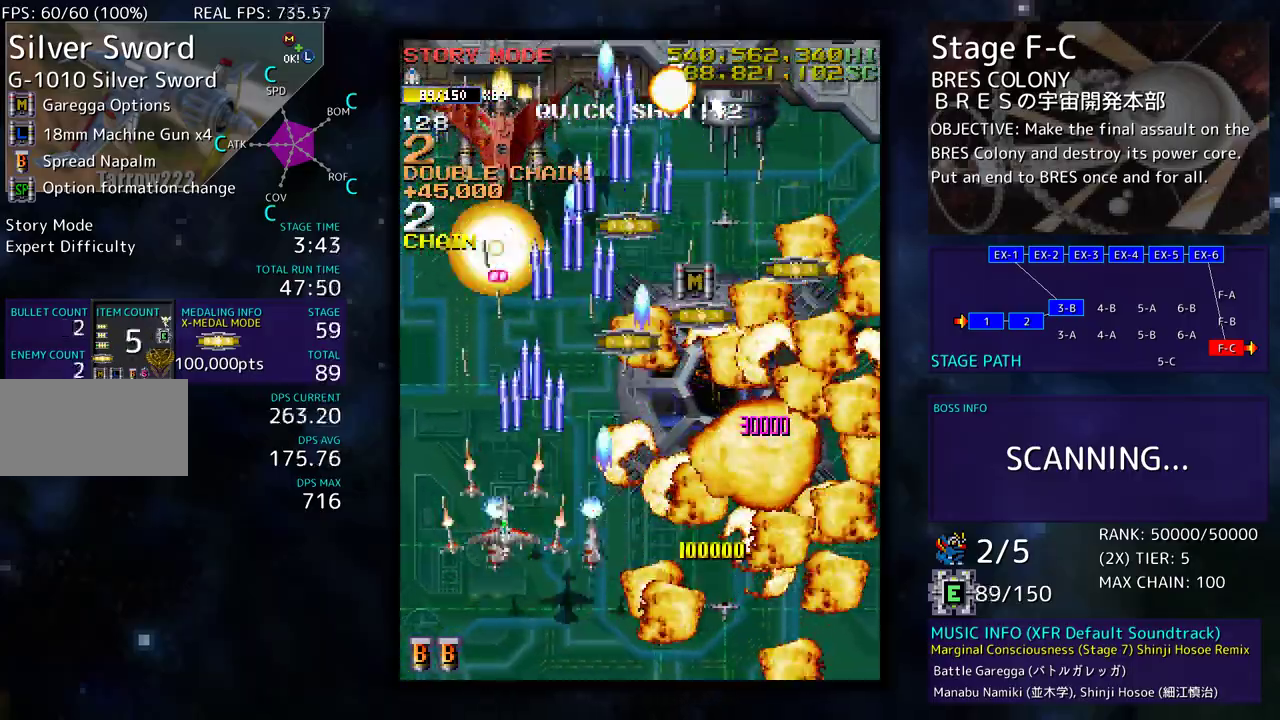
{"buttons": ["DPAD_DOWN", "DPAD_RIGHT"], "events": [[67, "DPAD_LEFT", "down"], [100, "DPAD_LEFT", "up"], [233, "DPAD_DOWN", "down"], [300, "DPAD_DOWN", "up"], [333, "DPAD_DOWN", "down"], [417, "DPAD_RIGHT", "down"]]}
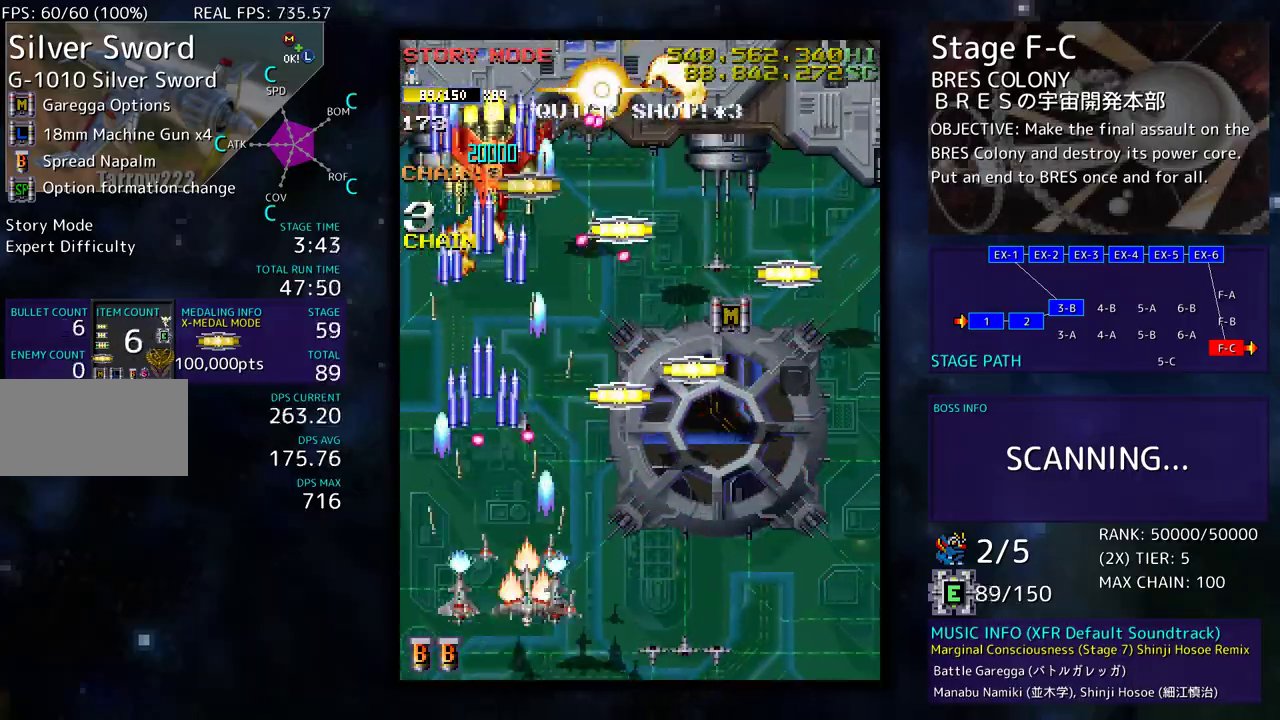
{"buttons": ["DPAD_UP", "DPAD_RIGHT"], "events": [[100, "DPAD_DOWN", "up"], [117, "DPAD_UP", "down"], [317, "DPAD_RIGHT", "up"], [350, "DPAD_LEFT", "down"], [450, "DPAD_LEFT", "up"], [483, "DPAD_RIGHT", "down"]]}
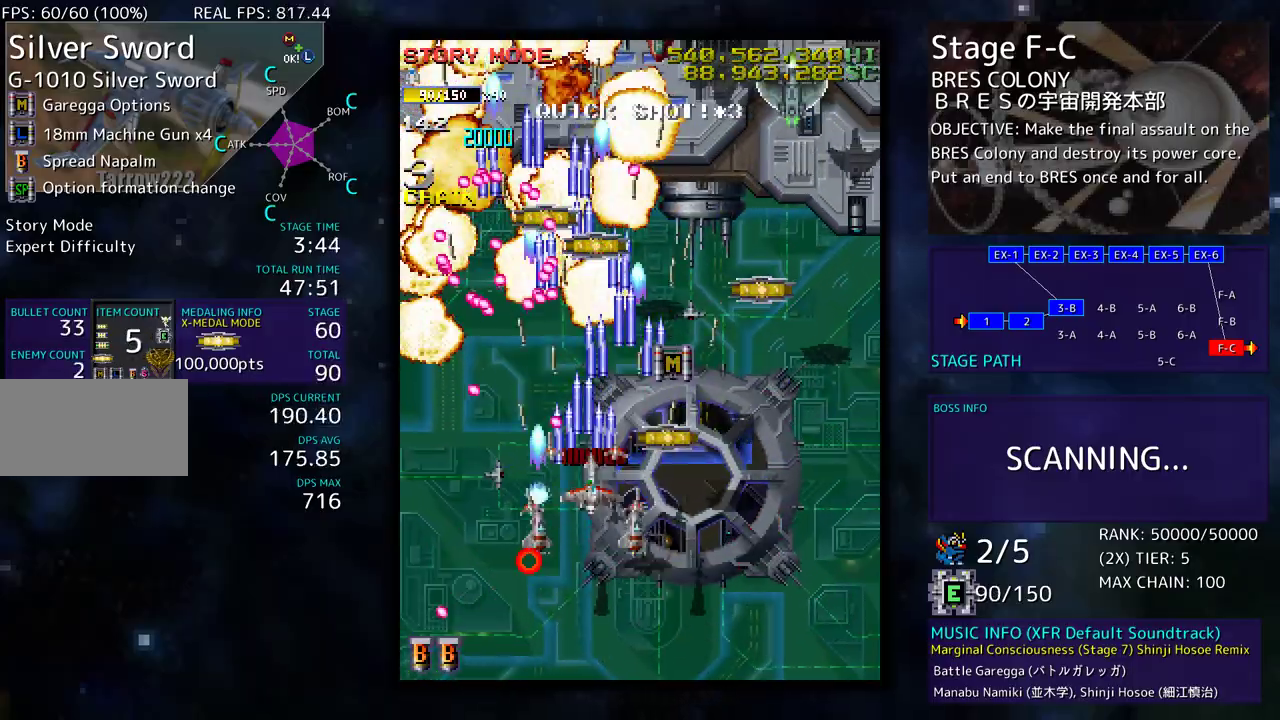
{"buttons": ["DPAD_DOWN"], "events": [[100, "DPAD_UP", "up"], [200, "DPAD_UP", "down"], [283, "DPAD_UP", "up"], [300, "DPAD_DOWN", "down"], [483, "DPAD_RIGHT", "up"]]}
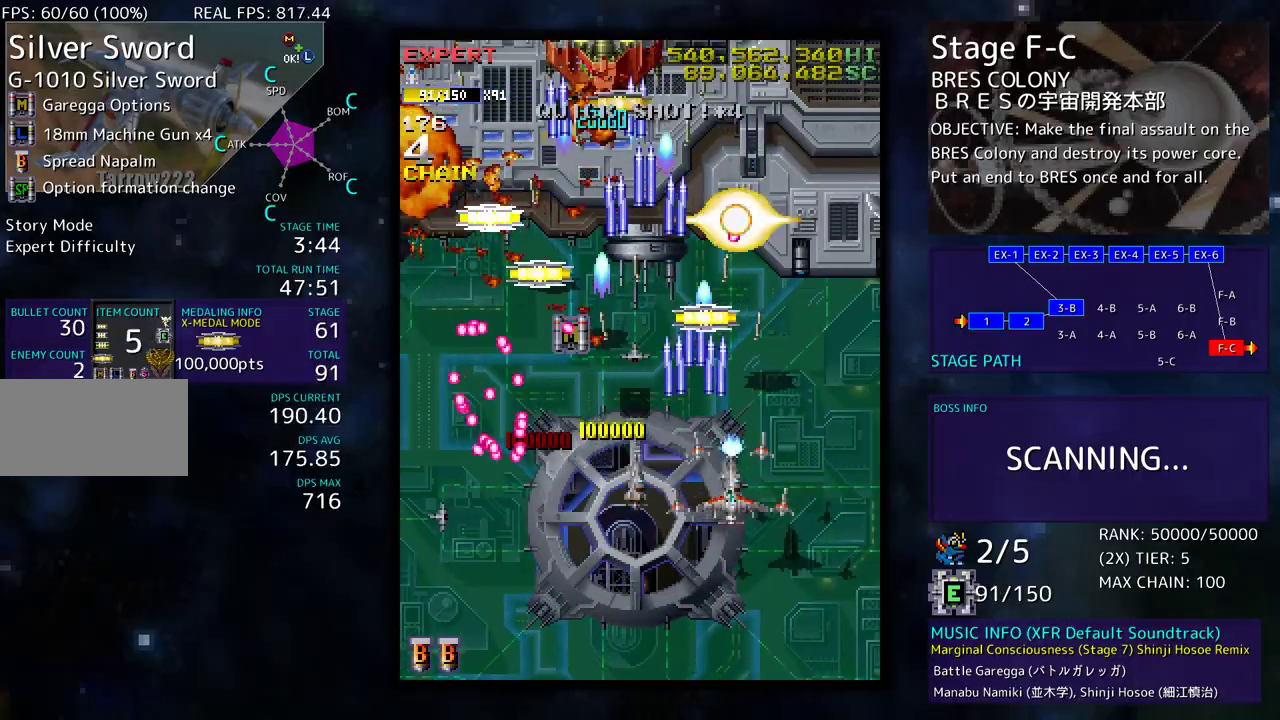
{"buttons": ["DPAD_UP", "DPAD_RIGHT"]}
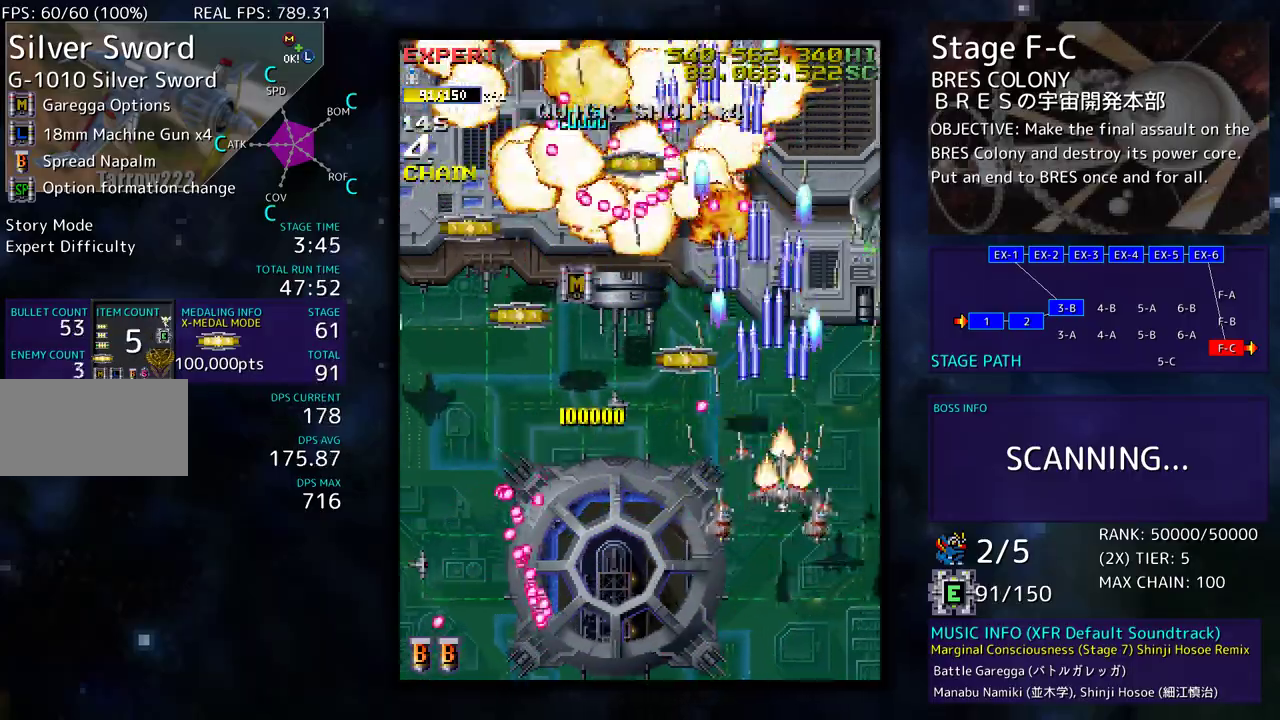
{"buttons": ["DPAD_UP", "DPAD_LEFT"], "events": [[67, "DPAD_RIGHT", "up"], [100, "DPAD_LEFT", "down"], [267, "DPAD_DOWN", "down"], [267, "DPAD_UP", "up"], [400, "DPAD_DOWN", "up"], [433, "DPAD_UP", "down"]]}
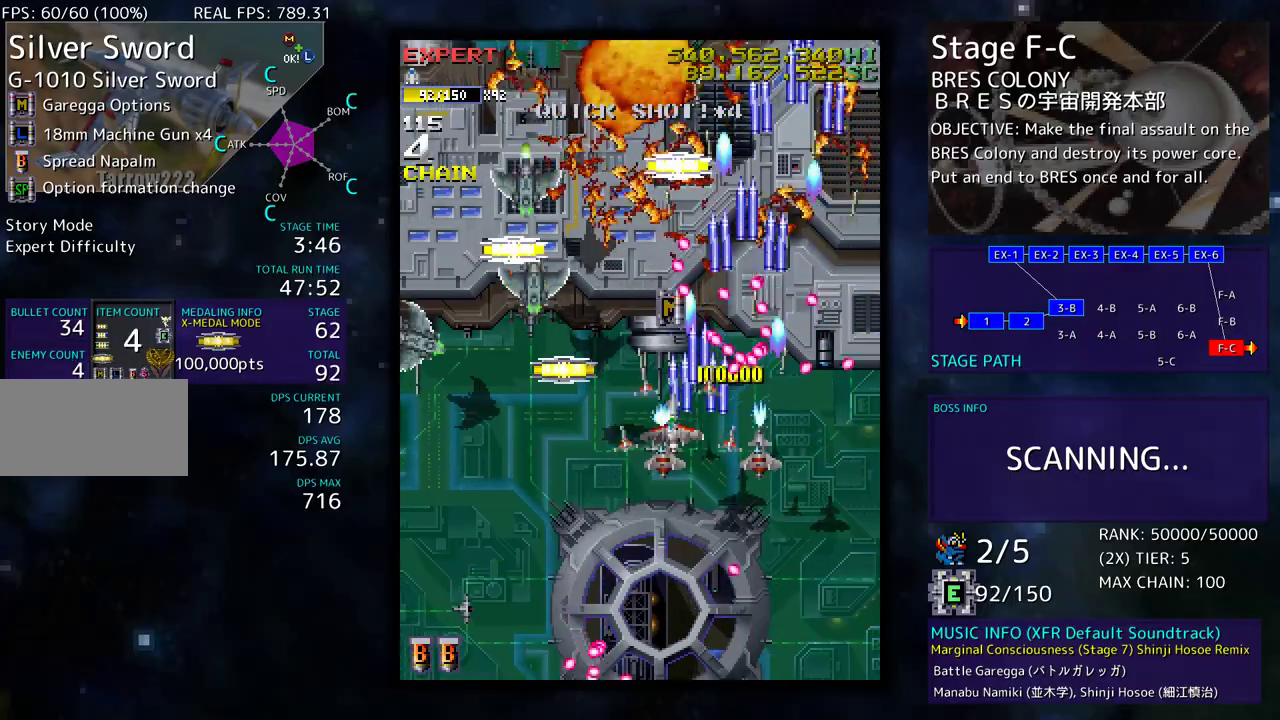
{"buttons": ["DPAD_LEFT"], "events": [[17, "DPAD_UP", "up"], [250, "DPAD_DOWN", "down"], [317, "DPAD_LEFT", "up"], [433, "DPAD_LEFT", "down"], [500, "DPAD_DOWN", "up"]]}
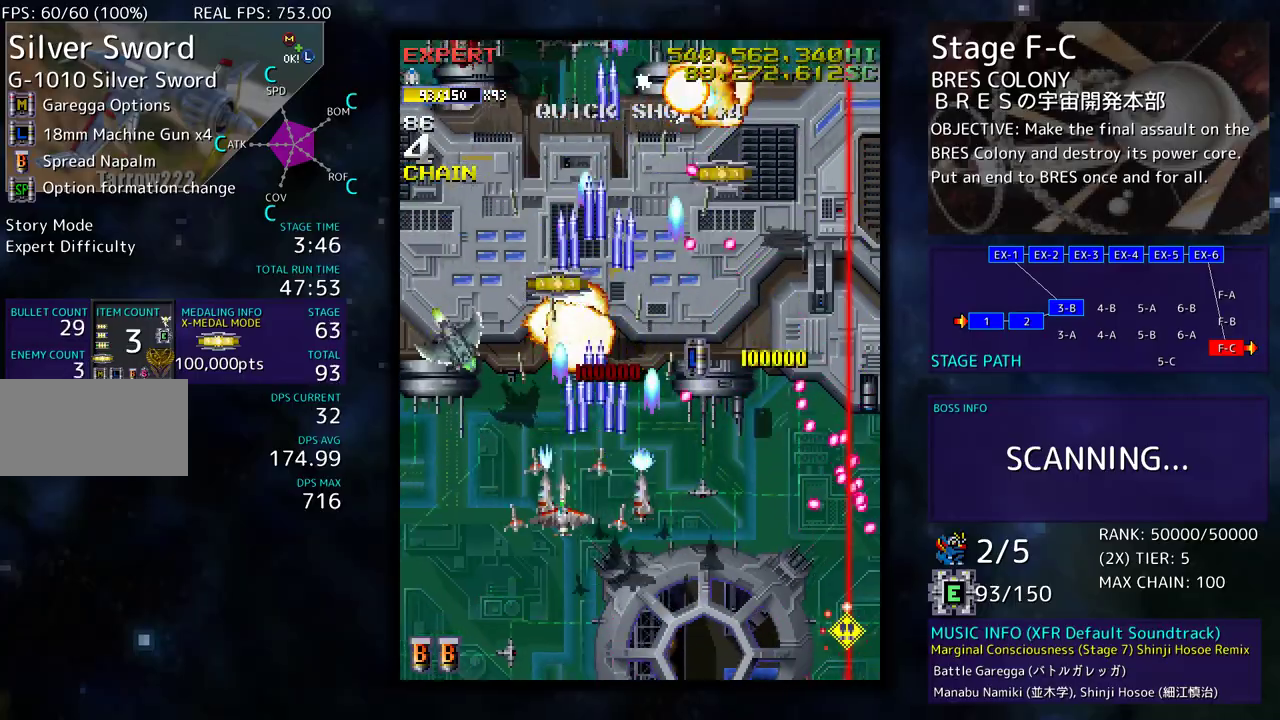
{"buttons": ["DPAD_UP"], "events": [[67, "DPAD_DOWN", "down"], [117, "DPAD_LEFT", "up"], [150, "DPAD_LEFT", "down"], [200, "DPAD_DOWN", "up"], [267, "DPAD_UP", "down"], [483, "DPAD_LEFT", "up"]]}
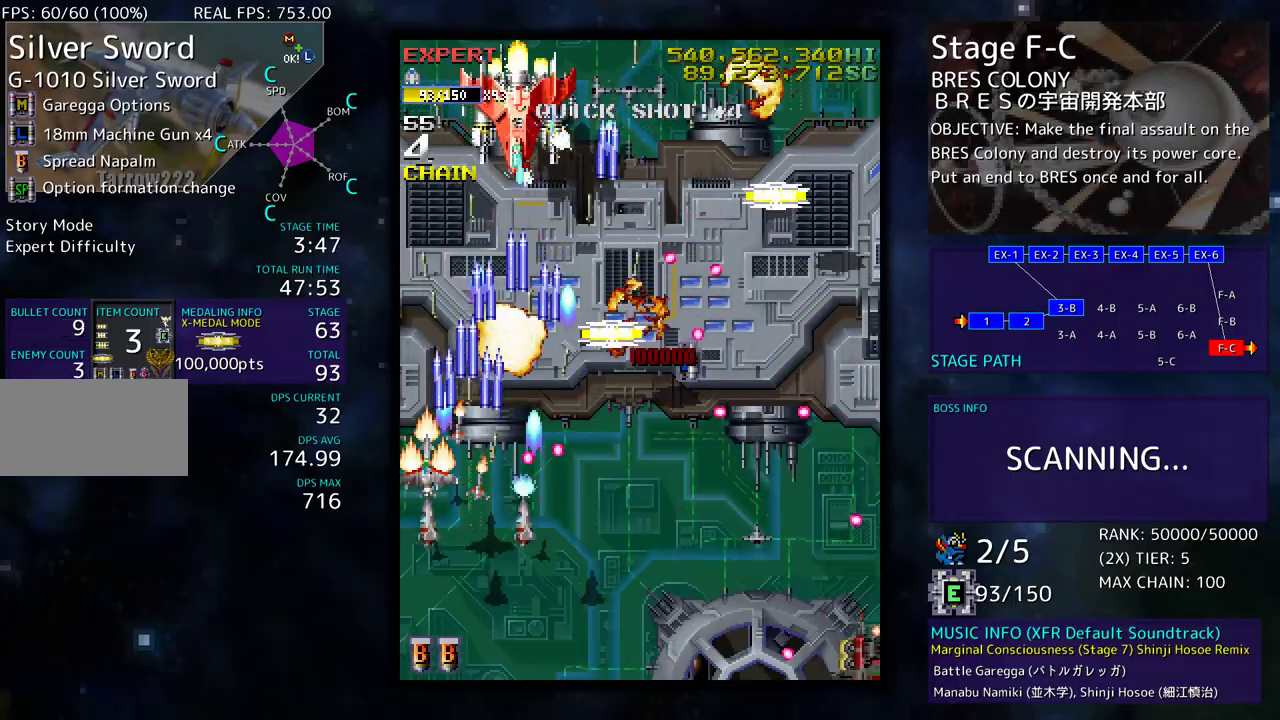
{"buttons": ["DPAD_DOWN", "DPAD_RIGHT"], "events": [[133, "DPAD_RIGHT", "down"], [183, "DPAD_UP", "up"], [233, "DPAD_DOWN", "down"], [250, "DPAD_DOWN", "up"], [267, "DPAD_UP", "down"], [300, "DPAD_RIGHT", "up"], [367, "DPAD_UP", "up"], [467, "DPAD_RIGHT", "down"], [500, "DPAD_DOWN", "down"]]}
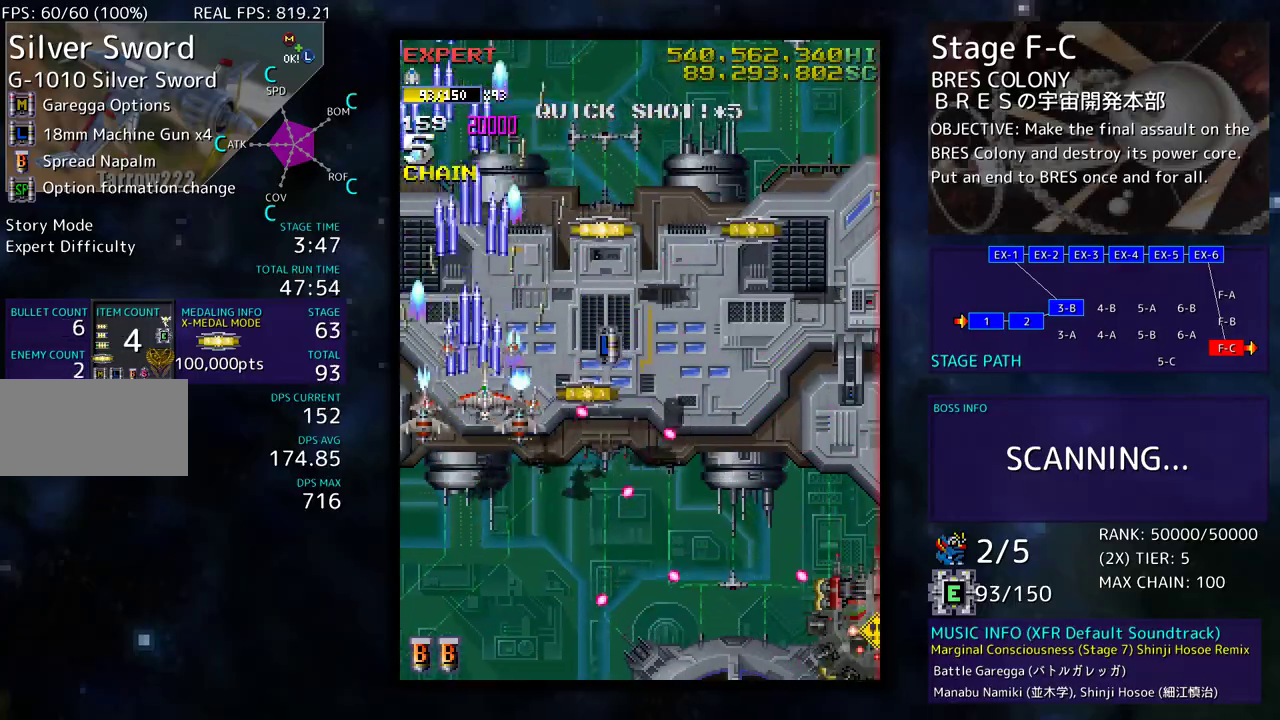
{"buttons": ["DPAD_DOWN", "DPAD_RIGHT"], "events": [[233, "DPAD_DOWN", "up"], [233, "DPAD_UP", "down"], [367, "DPAD_RIGHT", "up"], [417, "DPAD_RIGHT", "down"], [467, "DPAD_DOWN", "down"], [467, "DPAD_UP", "up"]]}
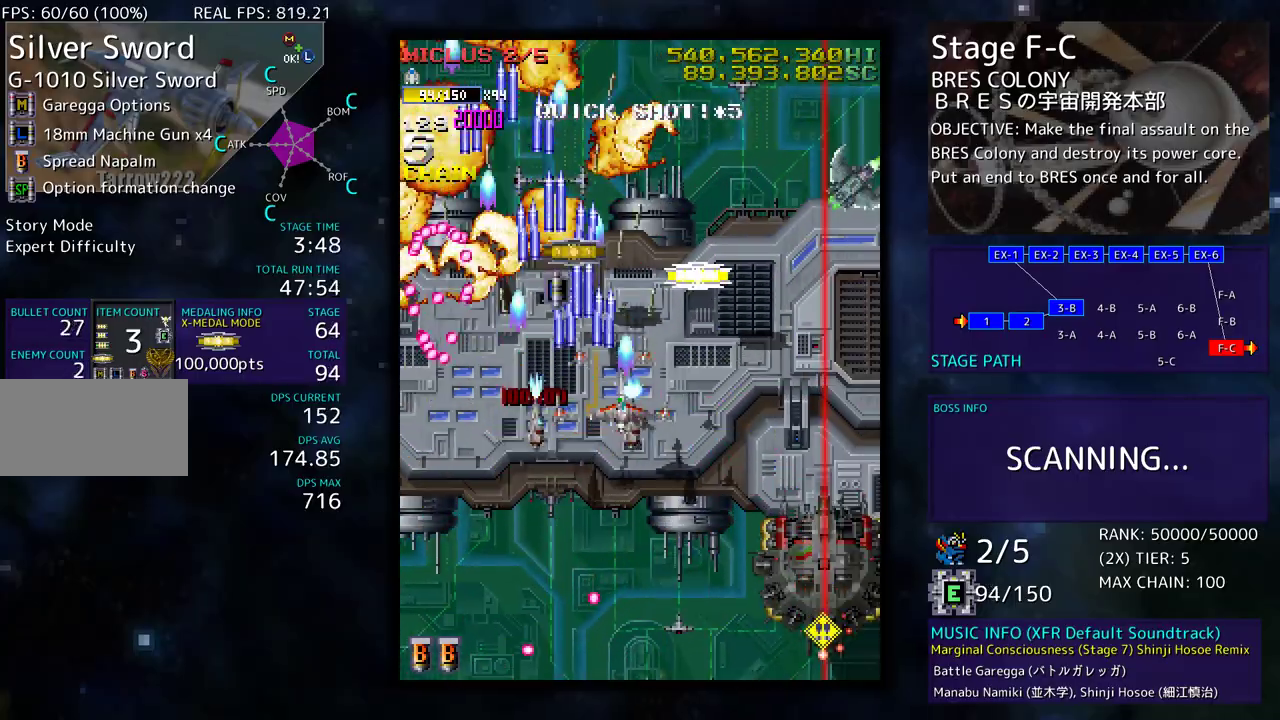
{"buttons": ["DPAD_DOWN", "DPAD_RIGHT"], "events": [[17, "DPAD_RIGHT", "up"], [383, "DPAD_RIGHT", "down"]]}
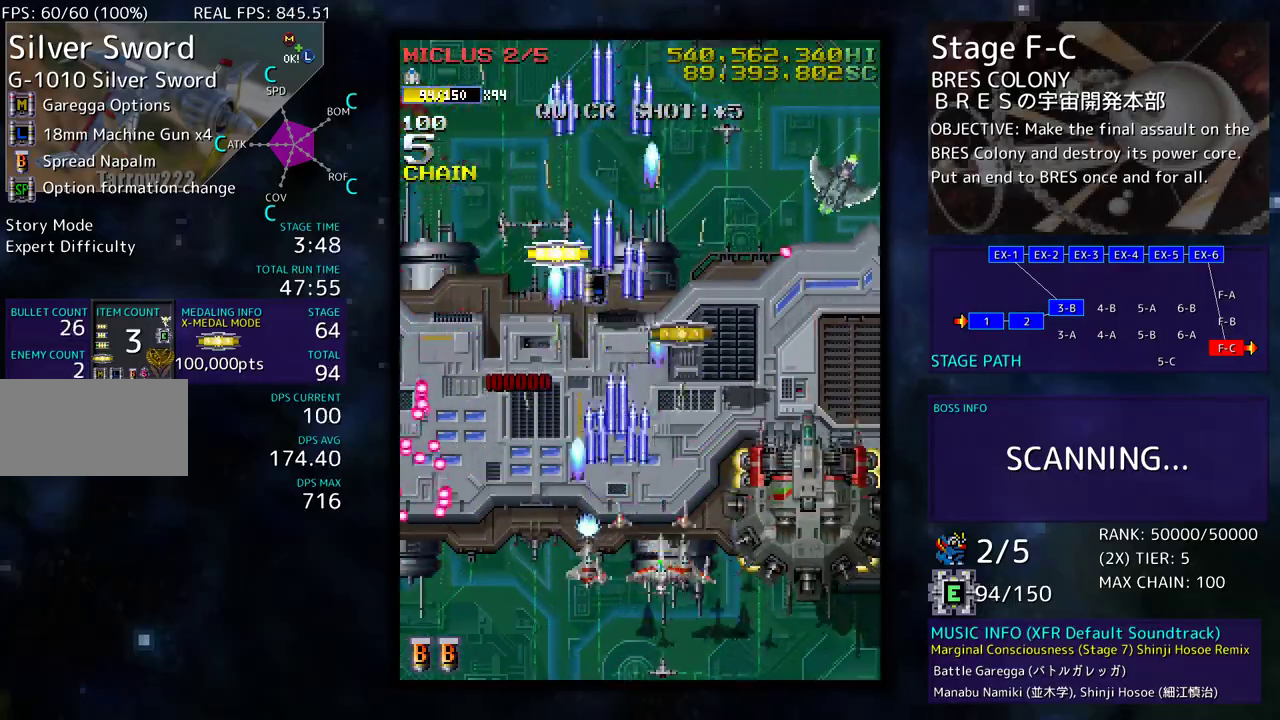
{"buttons": ["DPAD_DOWN", "DPAD_LEFT"], "events": [[167, "DPAD_RIGHT", "up"], [183, "DPAD_LEFT", "down"], [233, "DPAD_DOWN", "up"], [250, "DPAD_LEFT", "up"], [350, "DPAD_DOWN", "down"], [350, "DPAD_LEFT", "down"], [383, "DPAD_DOWN", "up"], [417, "DPAD_LEFT", "up"], [483, "DPAD_DOWN", "down"], [483, "DPAD_LEFT", "down"]]}
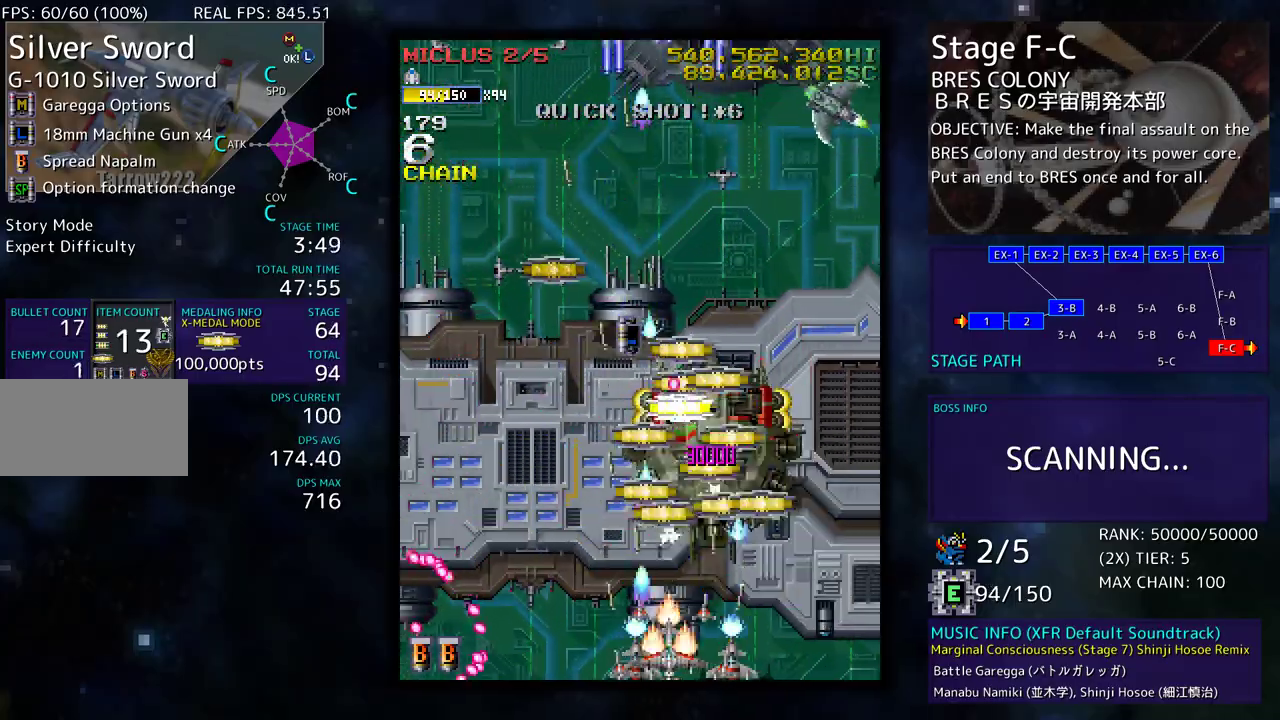
{"buttons": ["DPAD_RIGHT"], "events": [[17, "DPAD_DOWN", "up"], [67, "DPAD_LEFT", "up"], [133, "DPAD_LEFT", "down"], [233, "DPAD_DOWN", "down"], [233, "DPAD_LEFT", "up"], [283, "DPAD_RIGHT", "down"], [500, "DPAD_DOWN", "up"]]}